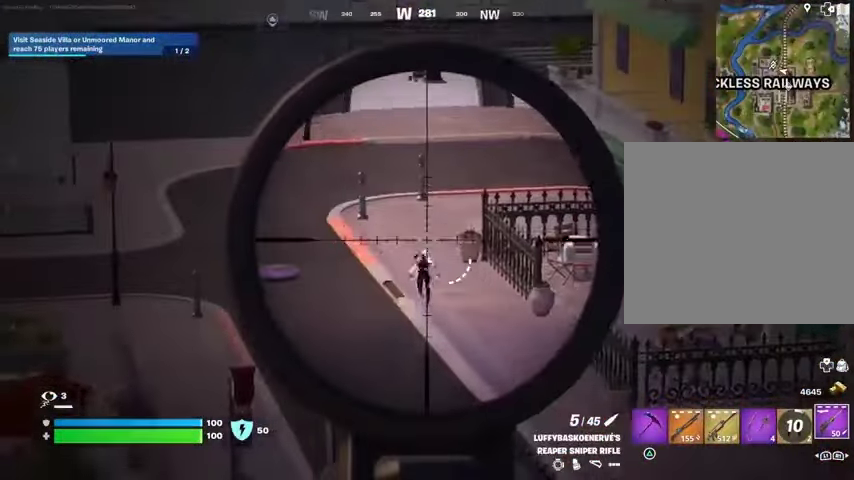
Gameplay with a controller (PlayStation layout); each line is a JSON object with the inputs held at the frame after it. "events" lists button and stick changes between this image and that frame as [ms after this image, input, new state], when the widget could be followed in between.
{"buttons": ["L3"], "left_stick": "up", "right_stick": "center", "events": [[67, "right_stick", "center"], [233, "right_stick", "up"], [300, "L1", "down"], [333, "R2", "down"], [333, "left_stick", "up-left"], [367, "L2", "up"], [400, "L1", "up"], [400, "L3", "down"], [433, "R2", "up"], [467, "right_stick", "center"], [500, "left_stick", "up"]]}
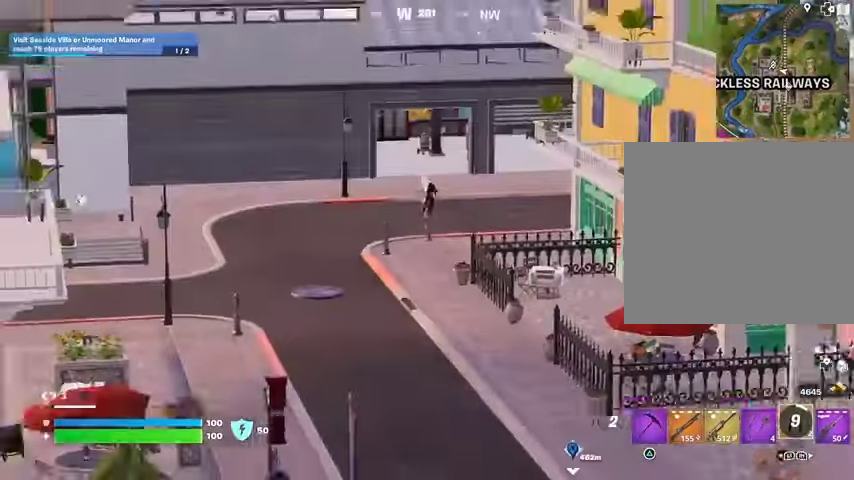
{"buttons": [], "left_stick": "down", "right_stick": "down", "events": [[67, "CROSS", "down"], [67, "L3", "up"], [133, "CROSS", "up"], [333, "left_stick", "down"], [400, "R1", "down"], [400, "right_stick", "down"], [500, "R1", "up"]]}
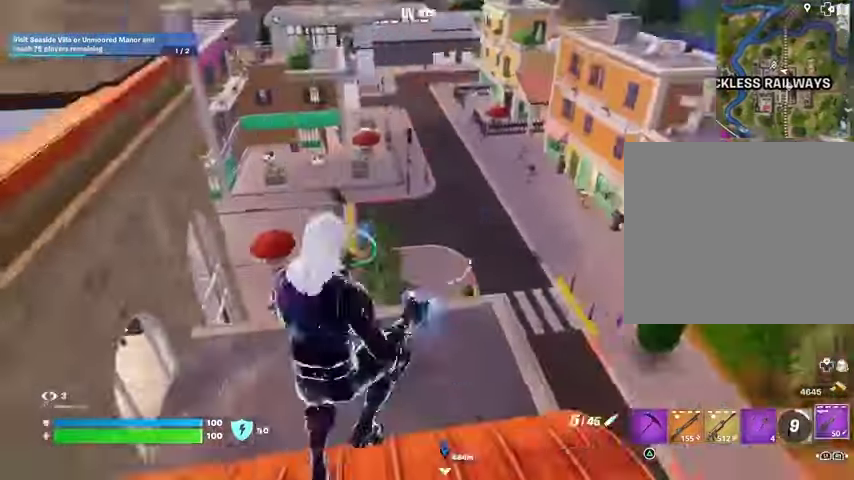
{"buttons": [], "left_stick": "down-left", "right_stick": "center", "events": [[67, "right_stick", "center"], [133, "left_stick", "right"], [200, "left_stick", "up"], [267, "right_stick", "up"], [333, "left_stick", "up-right"], [433, "left_stick", "down-left"], [433, "right_stick", "center"]]}
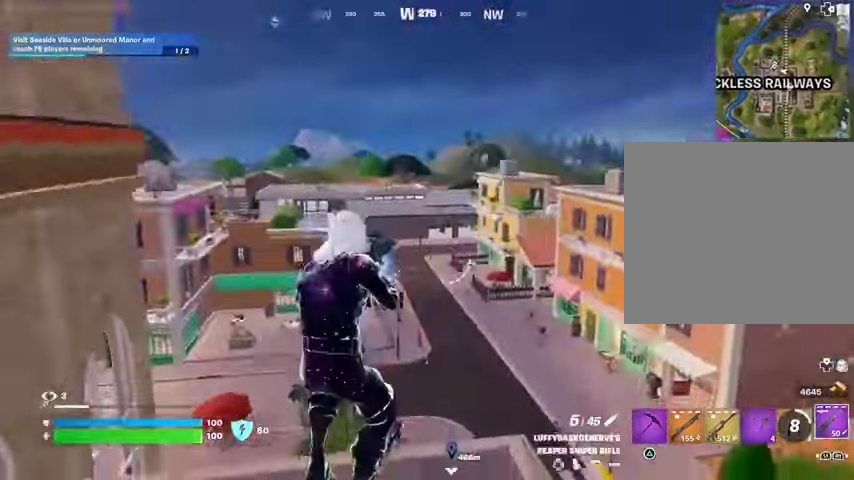
{"buttons": ["L2"], "left_stick": "left", "right_stick": "right", "events": [[33, "left_stick", "down"], [100, "L2", "down"], [167, "left_stick", "center"], [267, "right_stick", "right"], [367, "right_stick", "center"], [400, "left_stick", "left"], [467, "right_stick", "right"]]}
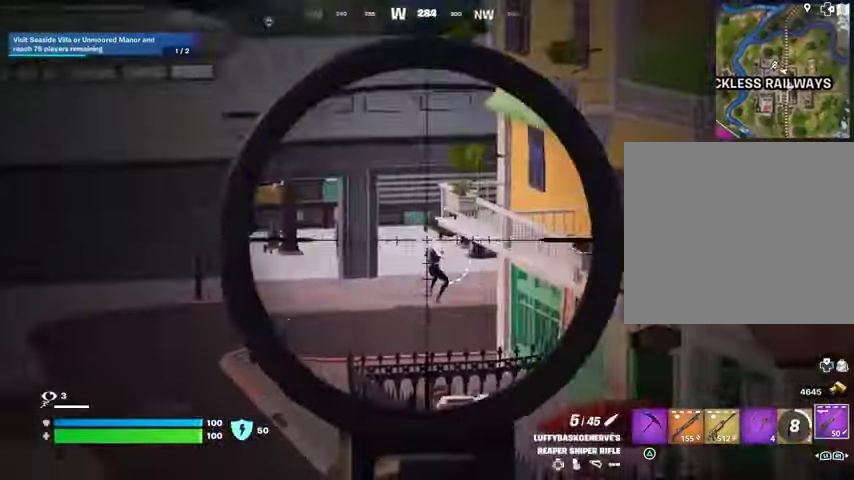
{"buttons": ["L2"], "left_stick": "left", "right_stick": "up-right", "events": [[67, "right_stick", "down-right"], [200, "left_stick", "down-left"], [367, "left_stick", "left"], [500, "right_stick", "up-right"]]}
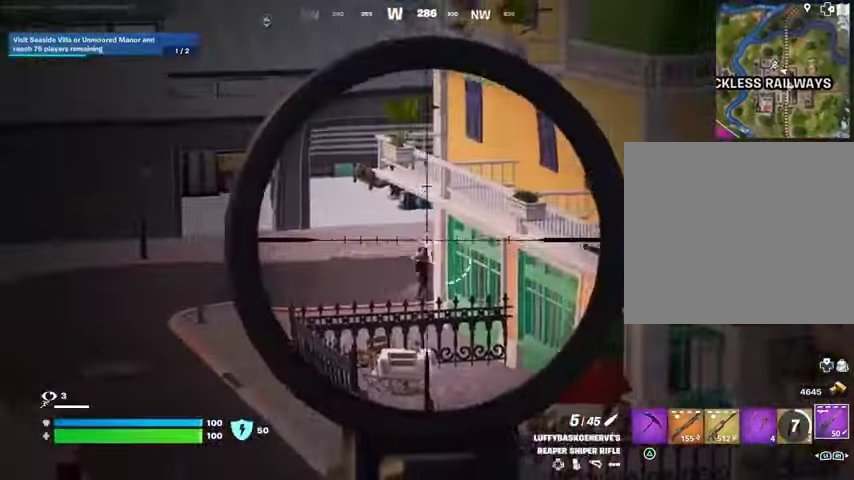
{"buttons": ["CROSS"], "left_stick": "up", "right_stick": "center", "events": [[100, "L3", "down"], [133, "right_stick", "down"], [167, "L2", "up"], [200, "L3", "up"], [200, "left_stick", "up-right"], [233, "right_stick", "right"], [267, "L1", "down"], [333, "L1", "up"], [367, "left_stick", "up"], [367, "right_stick", "center"], [400, "L1", "down"], [467, "L1", "up"], [500, "CROSS", "down"]]}
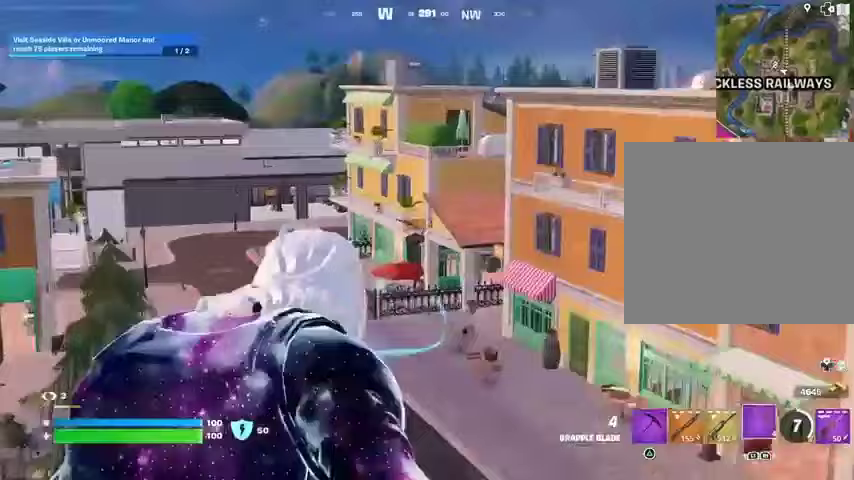
{"buttons": [], "left_stick": "up-left", "right_stick": "center", "events": [[67, "CROSS", "up"], [333, "left_stick", "up-left"], [367, "L2", "down"], [367, "right_stick", "up-right"], [467, "L2", "up"], [467, "right_stick", "center"]]}
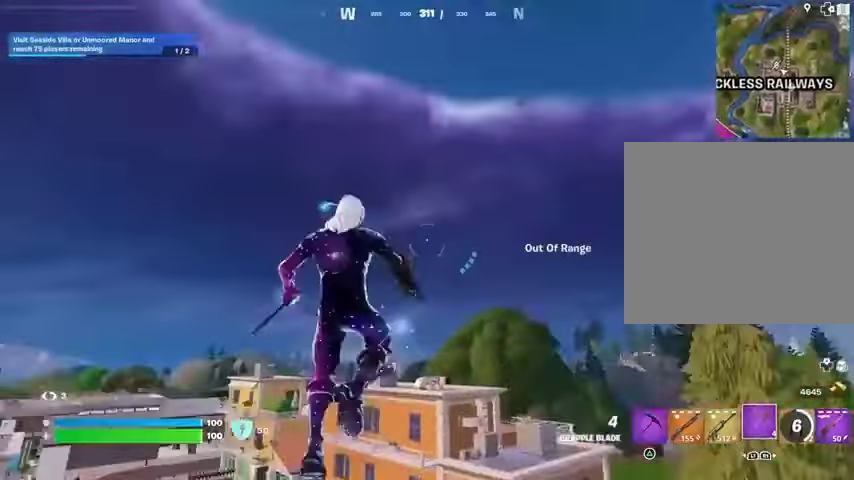
{"buttons": ["L2"], "left_stick": "up-left", "right_stick": "center", "events": [[167, "right_stick", "down"], [267, "right_stick", "center"], [300, "L2", "down"], [400, "L2", "up"], [500, "L2", "down"]]}
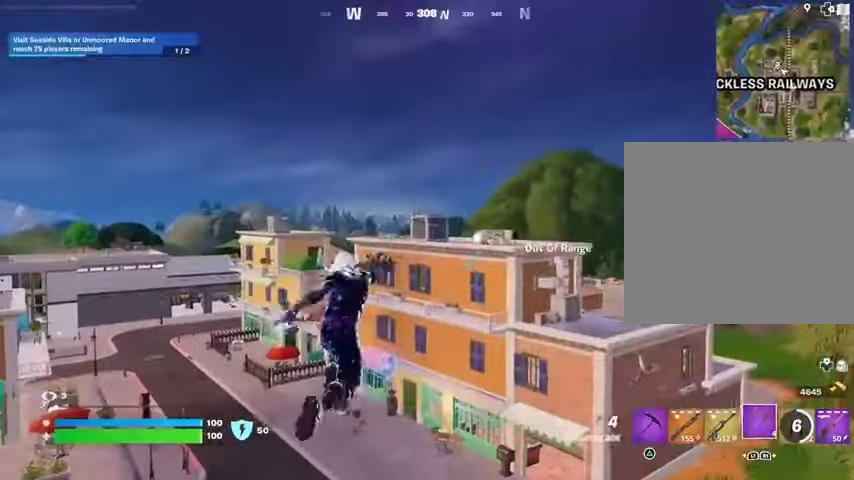
{"buttons": [], "left_stick": "up-left", "right_stick": "right", "events": [[100, "L2", "up"], [167, "right_stick", "down-left"], [233, "right_stick", "left"], [367, "right_stick", "center"], [433, "right_stick", "right"]]}
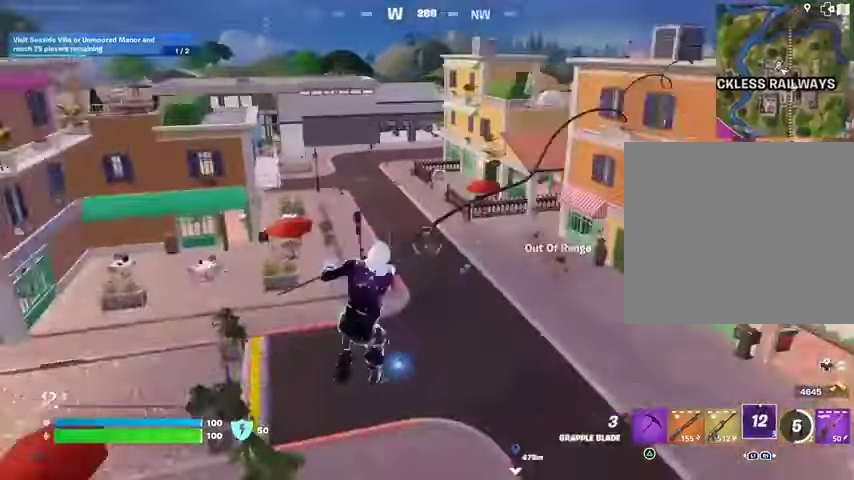
{"buttons": [], "left_stick": "up", "right_stick": "center", "events": [[33, "left_stick", "up"], [133, "right_stick", "center"]]}
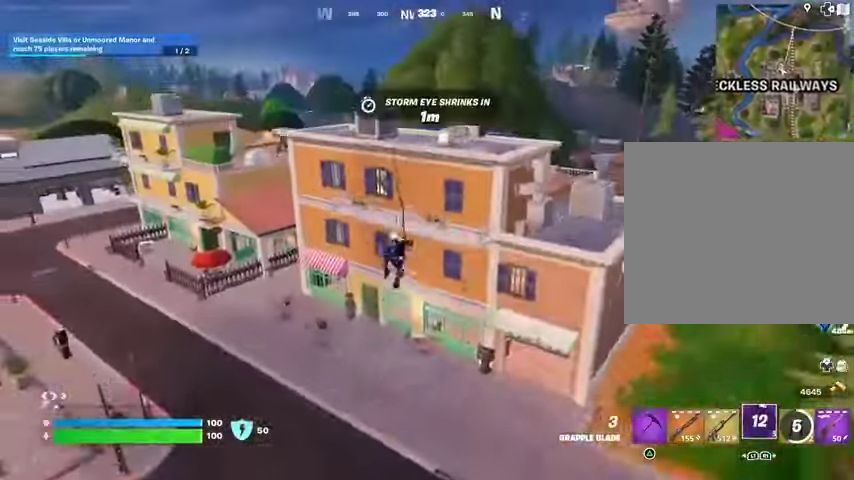
{"buttons": ["R1"], "left_stick": "up-left", "right_stick": "center", "events": [[200, "left_stick", "up-left"], [500, "R1", "down"]]}
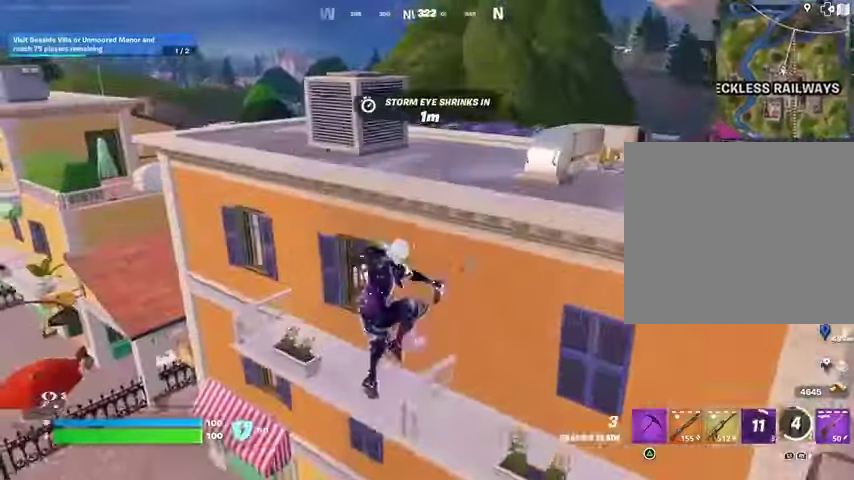
{"buttons": [], "left_stick": "up-left", "right_stick": "center", "events": [[33, "right_stick", "up-left"], [100, "R1", "up"], [133, "right_stick", "center"], [367, "right_stick", "up"], [433, "right_stick", "center"]]}
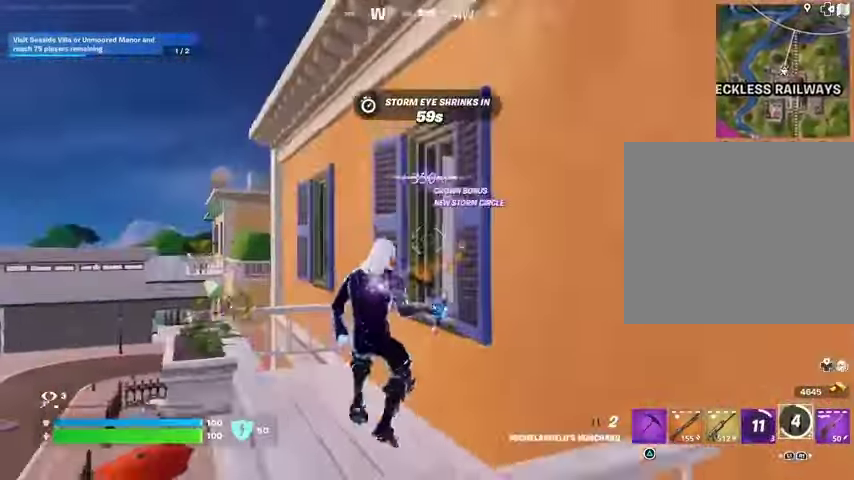
{"buttons": [], "left_stick": "up-left", "right_stick": "center", "events": [[200, "right_stick", "left"], [233, "L3", "down"], [333, "L3", "up"], [333, "left_stick", "up"], [333, "right_stick", "up-right"], [367, "CROSS", "down"], [400, "right_stick", "center"], [433, "left_stick", "up-left"], [467, "CROSS", "up"]]}
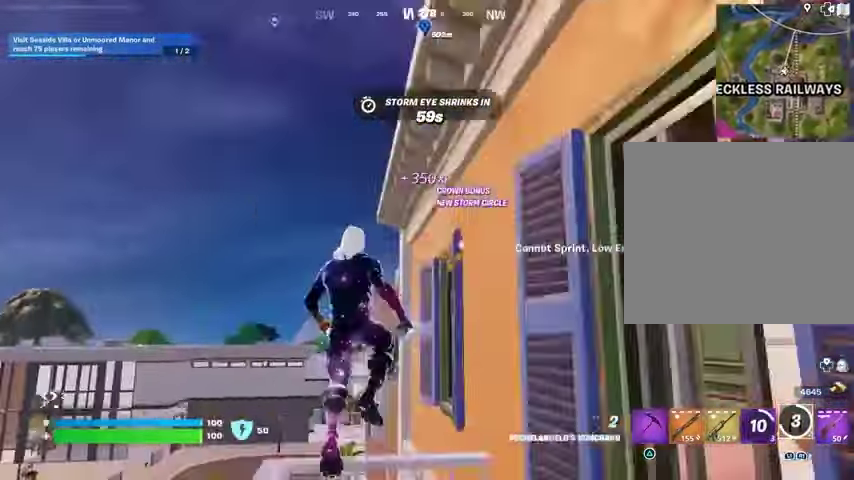
{"buttons": [], "left_stick": "up-left", "right_stick": "center", "events": [[333, "CROSS", "down"], [467, "CROSS", "up"]]}
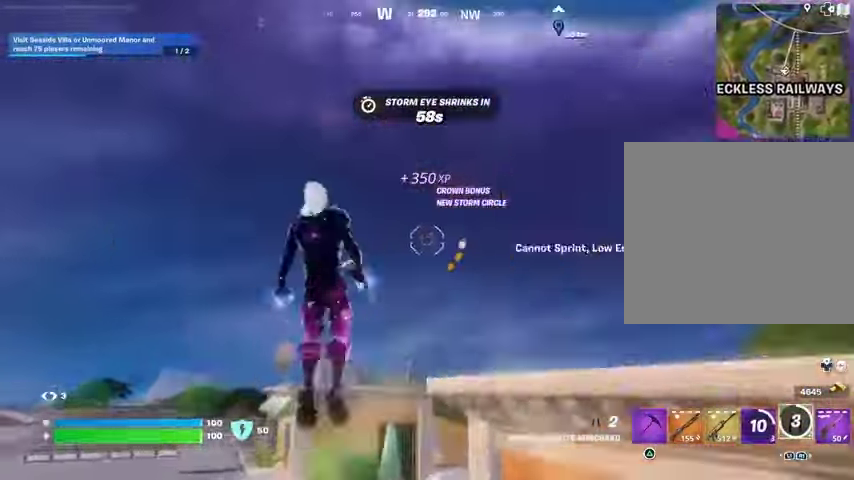
{"buttons": [], "left_stick": "up-left", "right_stick": "center", "events": [[100, "left_stick", "up"], [267, "left_stick", "up-left"], [367, "right_stick", "up"], [400, "L2", "down"], [500, "L2", "up"], [500, "right_stick", "center"]]}
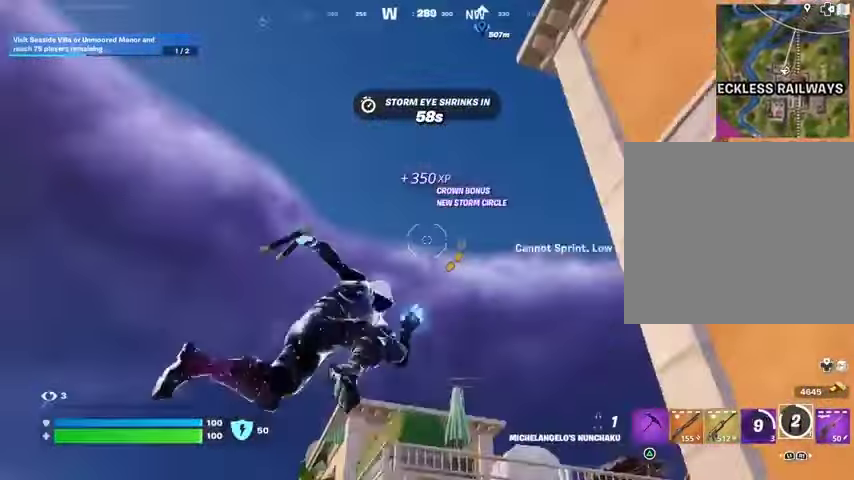
{"buttons": [], "left_stick": "up-left", "right_stick": "down", "events": [[467, "right_stick", "down"]]}
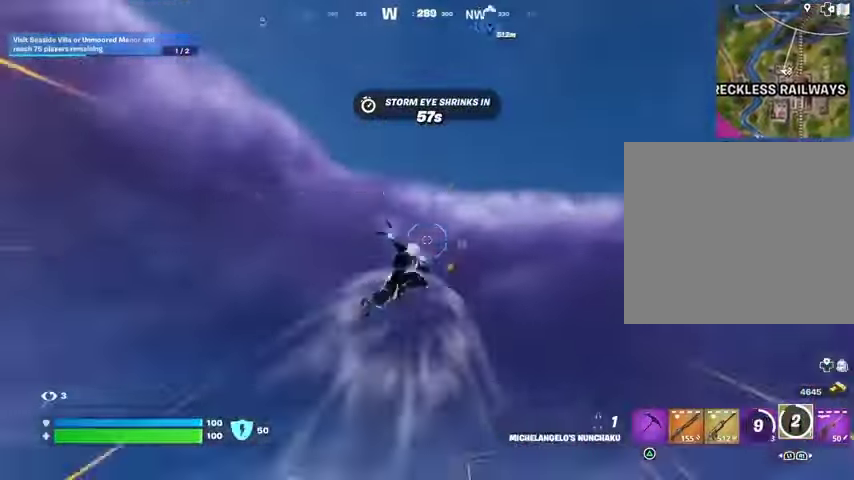
{"buttons": [], "left_stick": "up-left", "right_stick": "center", "events": [[267, "right_stick", "center"]]}
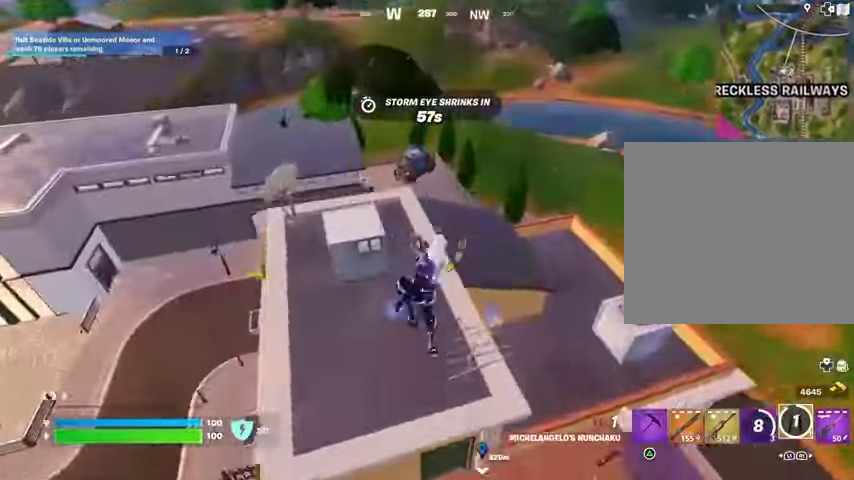
{"buttons": [], "left_stick": "up-left", "right_stick": "center", "events": [[200, "R1", "down"], [267, "R1", "up"]]}
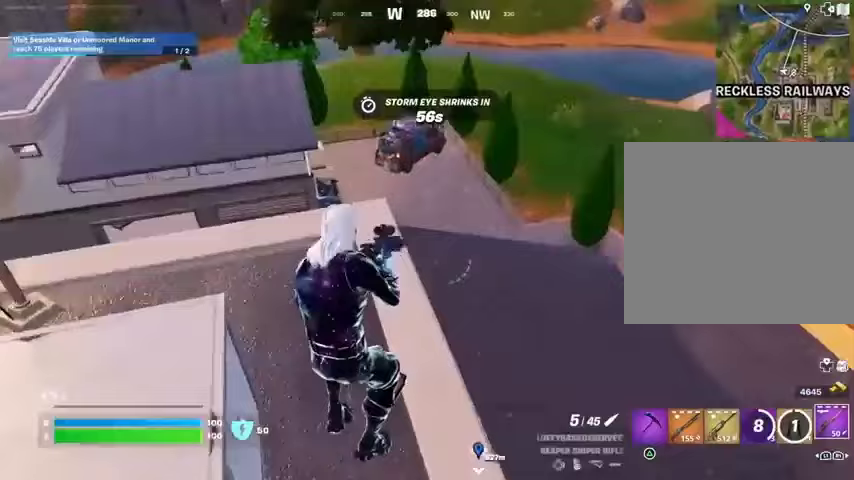
{"buttons": [], "left_stick": "up-left", "right_stick": "center", "events": [[133, "right_stick", "up"], [200, "right_stick", "center"]]}
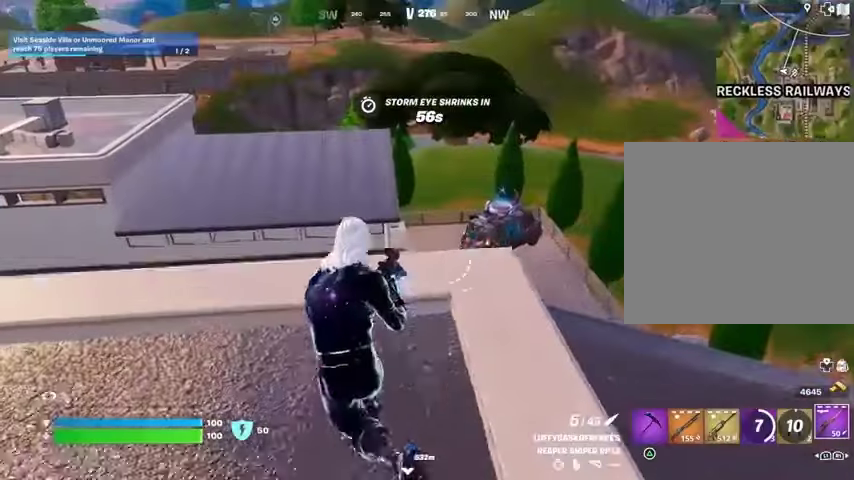
{"buttons": [], "left_stick": "up-left", "right_stick": "center", "events": [[67, "L3", "down"], [167, "L3", "up"], [300, "CROSS", "down"], [333, "L1", "down"], [400, "CROSS", "up"], [400, "L1", "up"]]}
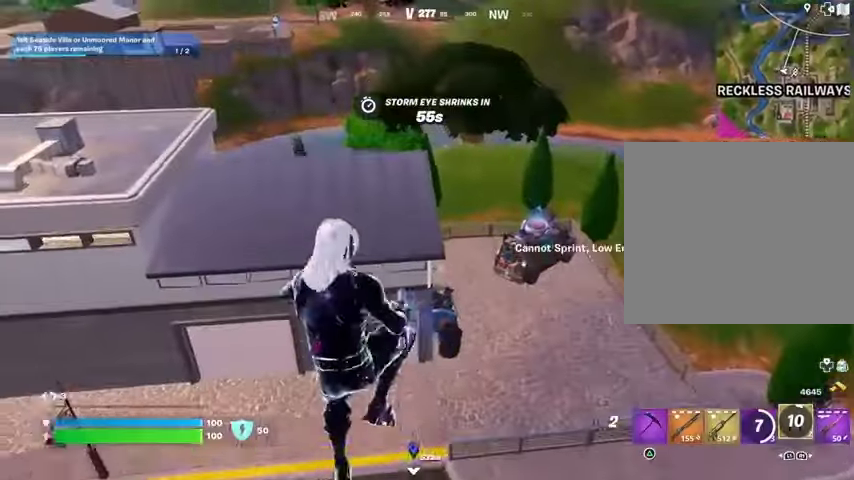
{"buttons": [], "left_stick": "up-left", "right_stick": "center", "events": [[100, "right_stick", "up"], [133, "L2", "down"], [233, "L2", "up"], [267, "right_stick", "center"], [367, "L2", "down"], [467, "L2", "up"]]}
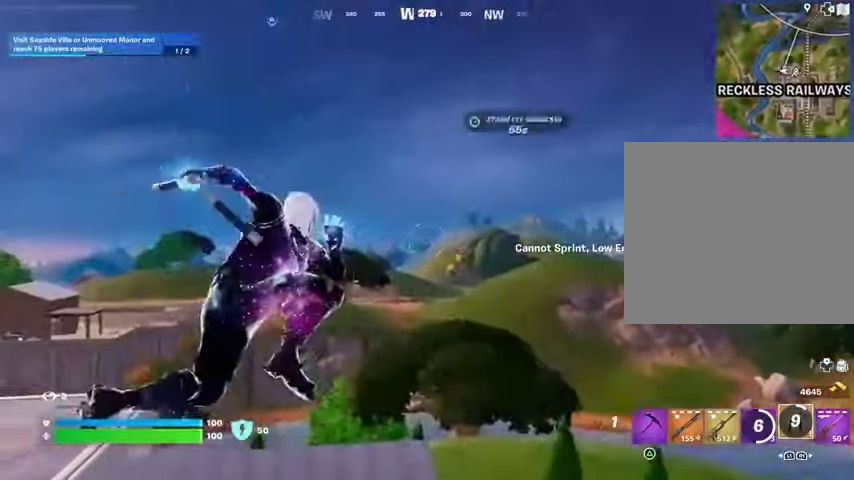
{"buttons": [], "left_stick": "up-right", "right_stick": "center", "events": [[200, "right_stick", "down"], [233, "left_stick", "up"], [400, "left_stick", "up-right"], [400, "right_stick", "down-right"], [500, "right_stick", "center"]]}
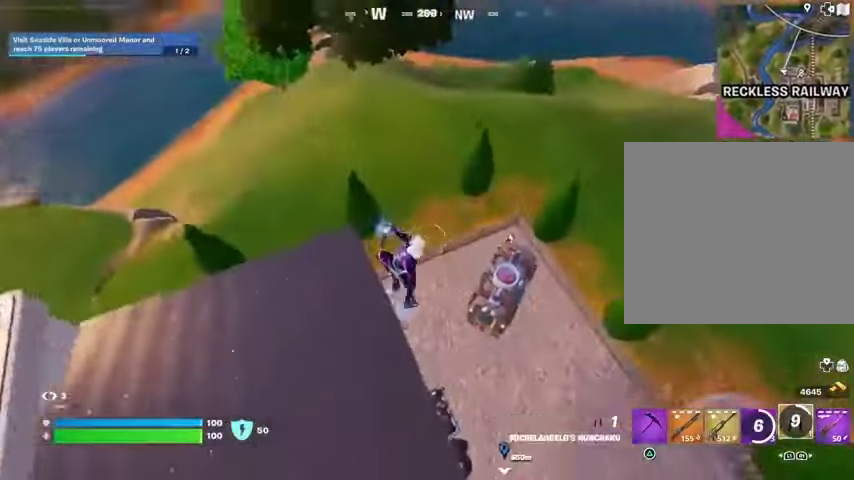
{"buttons": [], "left_stick": "up-left", "right_stick": "up-right", "events": [[133, "right_stick", "right"], [167, "left_stick", "up"], [367, "R1", "down"], [400, "right_stick", "up-right"], [433, "R1", "up"], [467, "left_stick", "up-left"]]}
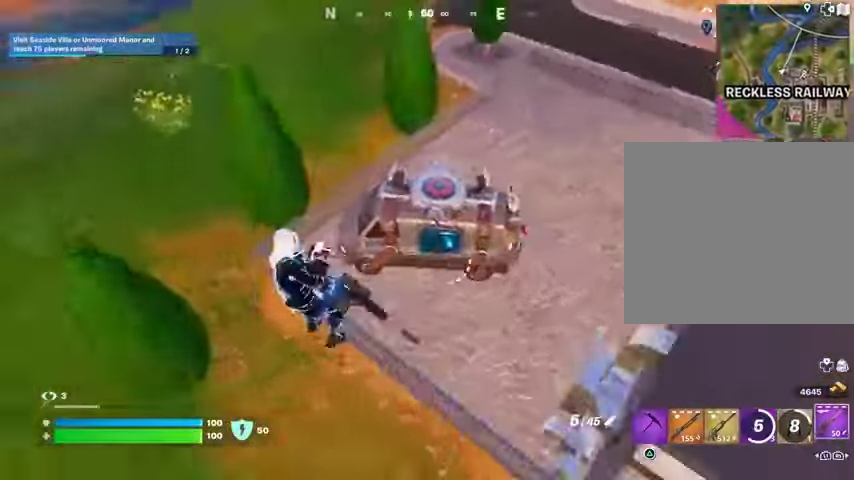
{"buttons": ["L2"], "left_stick": "center", "right_stick": "down", "events": [[333, "L2", "down"], [433, "left_stick", "center"], [433, "right_stick", "down"]]}
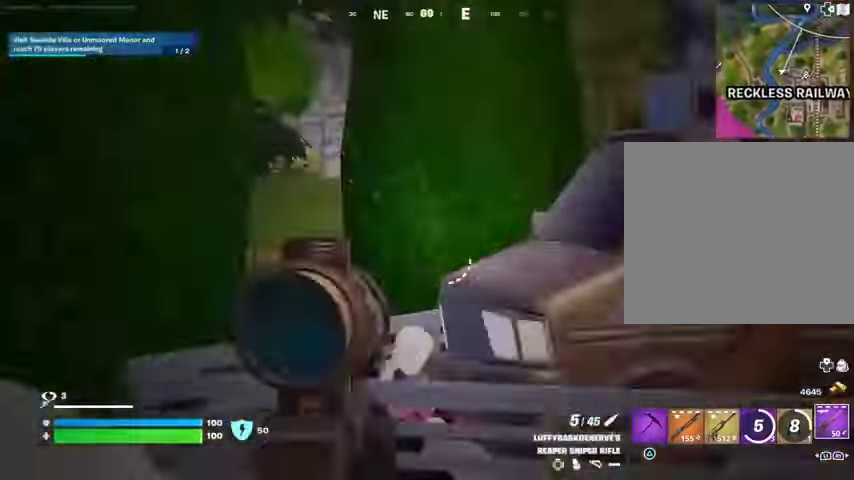
{"buttons": ["L3"], "left_stick": "up", "right_stick": "down", "events": [[433, "L2", "up"], [433, "R2", "down"], [433, "left_stick", "up"], [467, "L3", "down"], [500, "R2", "up"]]}
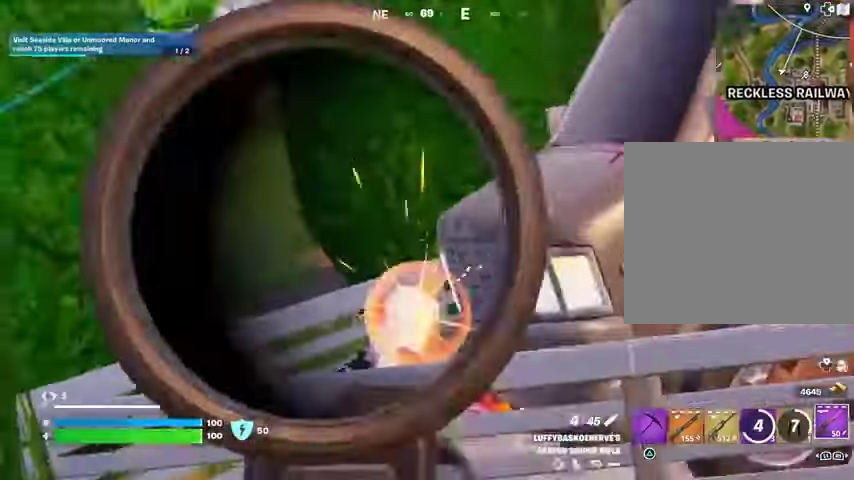
{"buttons": [], "left_stick": "up", "right_stick": "down-left", "events": [[33, "L3", "up"], [100, "R1", "down"], [167, "R1", "up"], [233, "right_stick", "center"], [300, "CROSS", "down"], [400, "CROSS", "up"], [400, "right_stick", "down-left"]]}
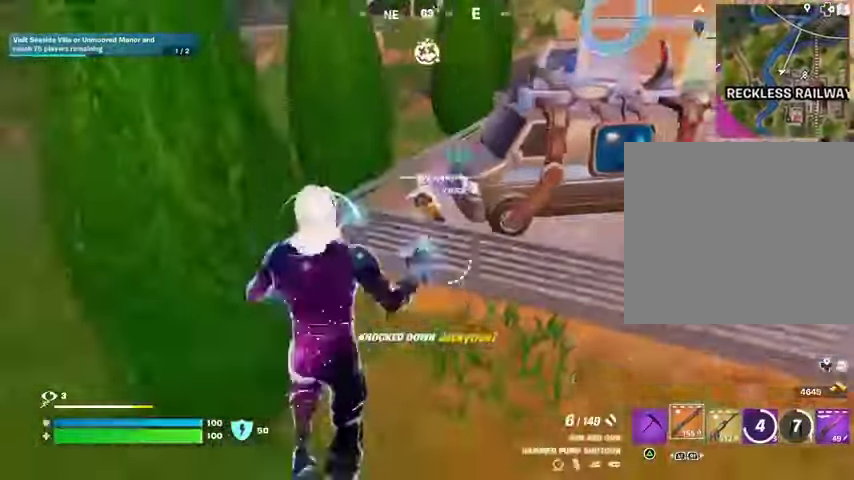
{"buttons": [], "left_stick": "up", "right_stick": "down-right", "events": [[33, "right_stick", "center"], [133, "SQUARE", "down"], [200, "SQUARE", "up"], [400, "right_stick", "down-right"]]}
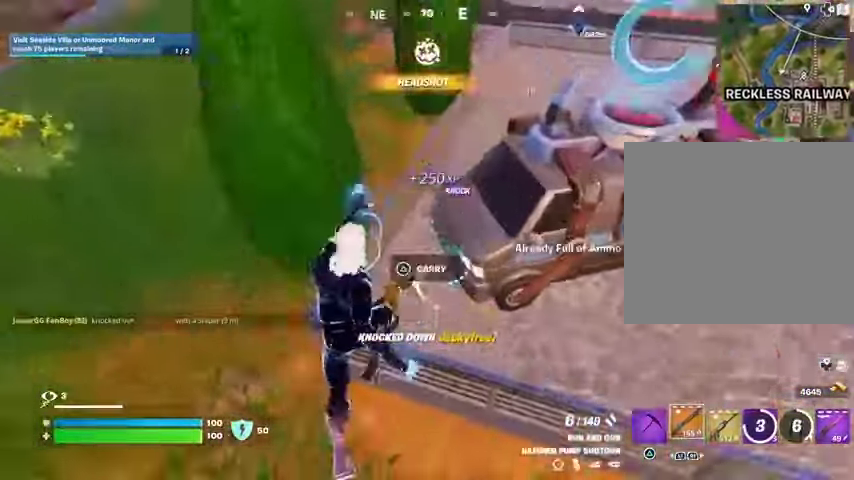
{"buttons": [], "left_stick": "center", "right_stick": "left", "events": [[67, "right_stick", "right"], [133, "R1", "down"], [133, "left_stick", "center"], [233, "R1", "up"], [233, "right_stick", "center"], [467, "right_stick", "left"]]}
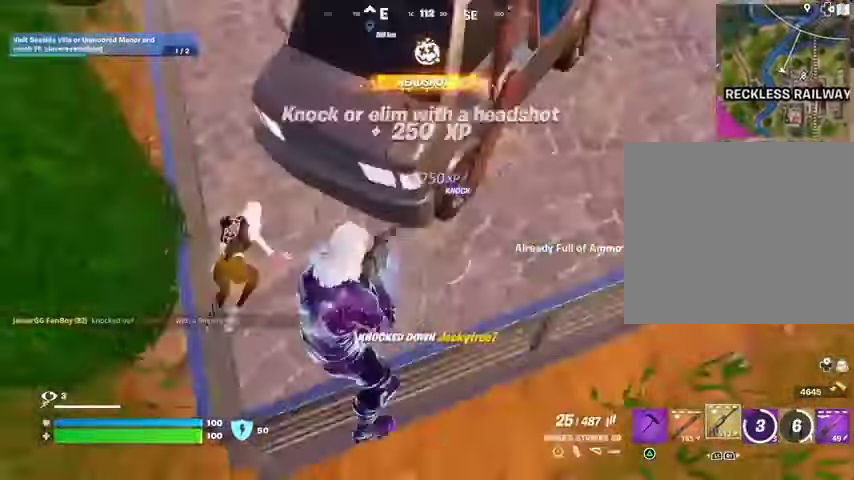
{"buttons": ["L2"], "left_stick": "center", "right_stick": "up-right", "events": [[167, "L2", "down"], [200, "right_stick", "center"], [267, "right_stick", "up-right"]]}
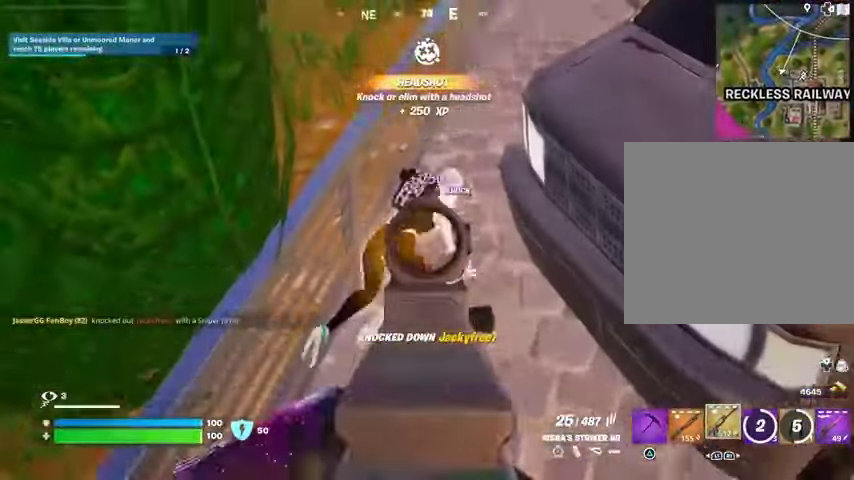
{"buttons": ["L2", "R2"], "left_stick": "center", "right_stick": "up", "events": [[67, "R2", "down"], [67, "right_stick", "up"], [333, "right_stick", "center"], [500, "right_stick", "up"]]}